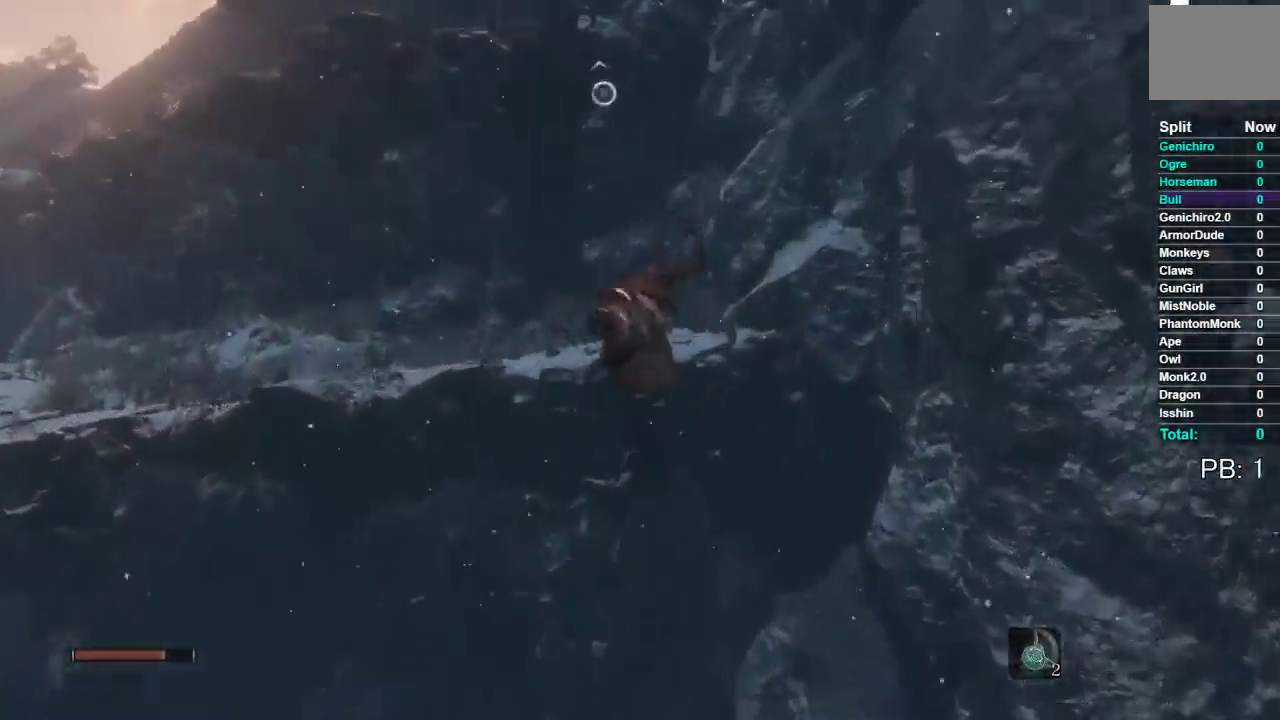
Gameplay with a controller (Xbox layout); each line is a JSON object with the inputs held at the frame after it. "events" lists button and stick changes between this image and that frame as [ms after this image, input, new state], when the widget could be followed in between.
{"buttons": ["B", "L2"], "left_stick": "up", "right_stick": "center", "events": [[17, "right_stick", "up"], [33, "L2", "up"], [117, "L2", "down"], [133, "right_stick", "center"], [317, "L2", "up"], [500, "L2", "down"]]}
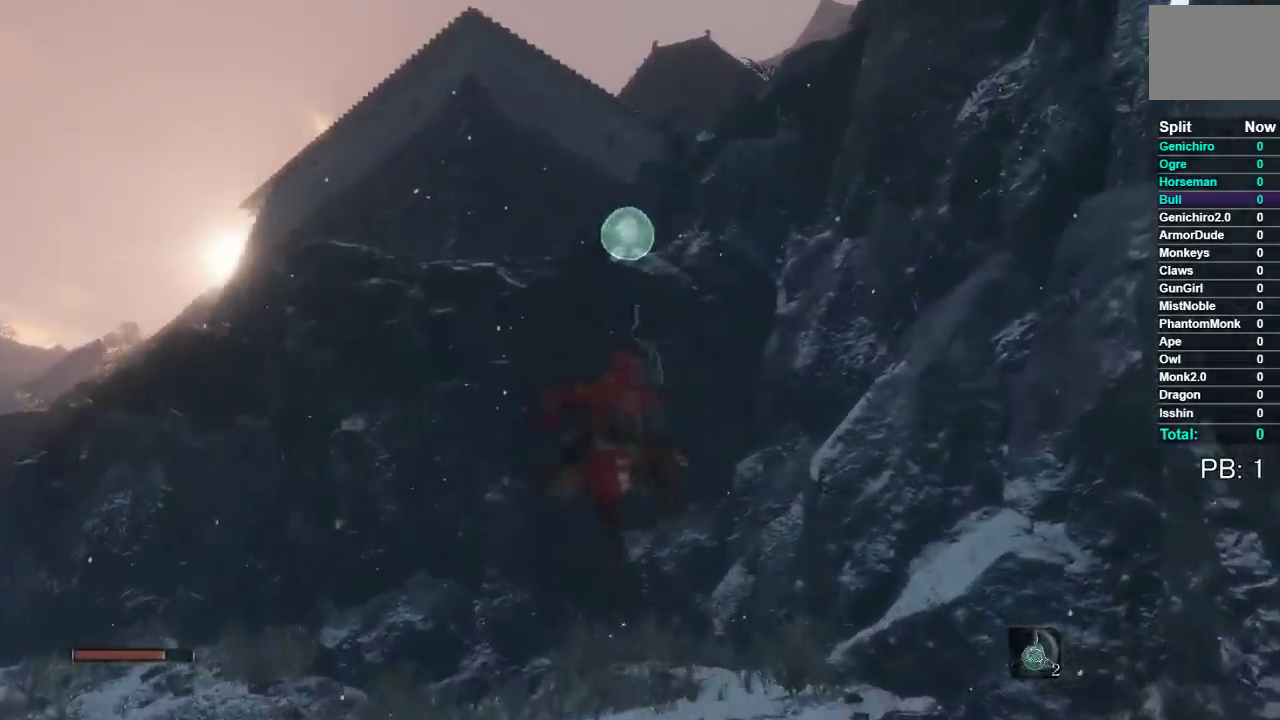
{"buttons": ["B"], "left_stick": "up", "right_stick": "center", "events": [[83, "L2", "up"]]}
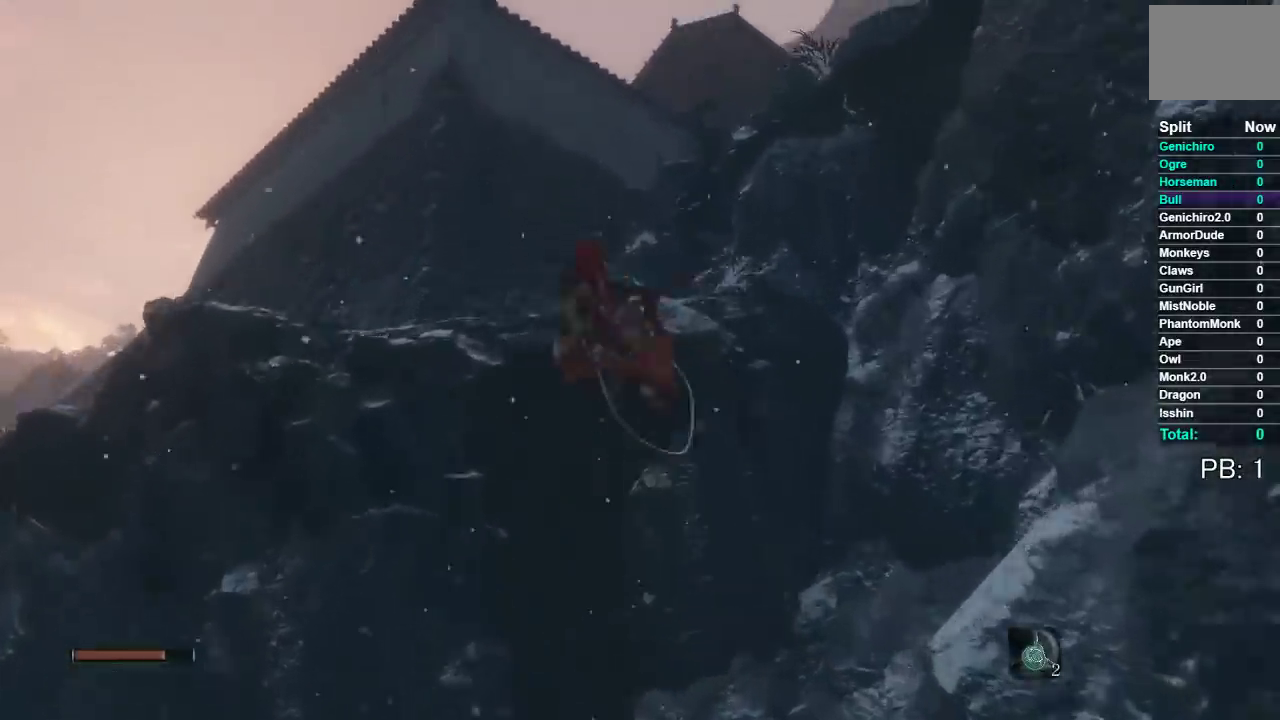
{"buttons": ["B"], "left_stick": "up", "right_stick": "center", "events": [[50, "L2", "down"], [50, "right_stick", "right"], [133, "L2", "up"], [200, "L2", "down"], [233, "right_stick", "center"], [433, "L2", "up"]]}
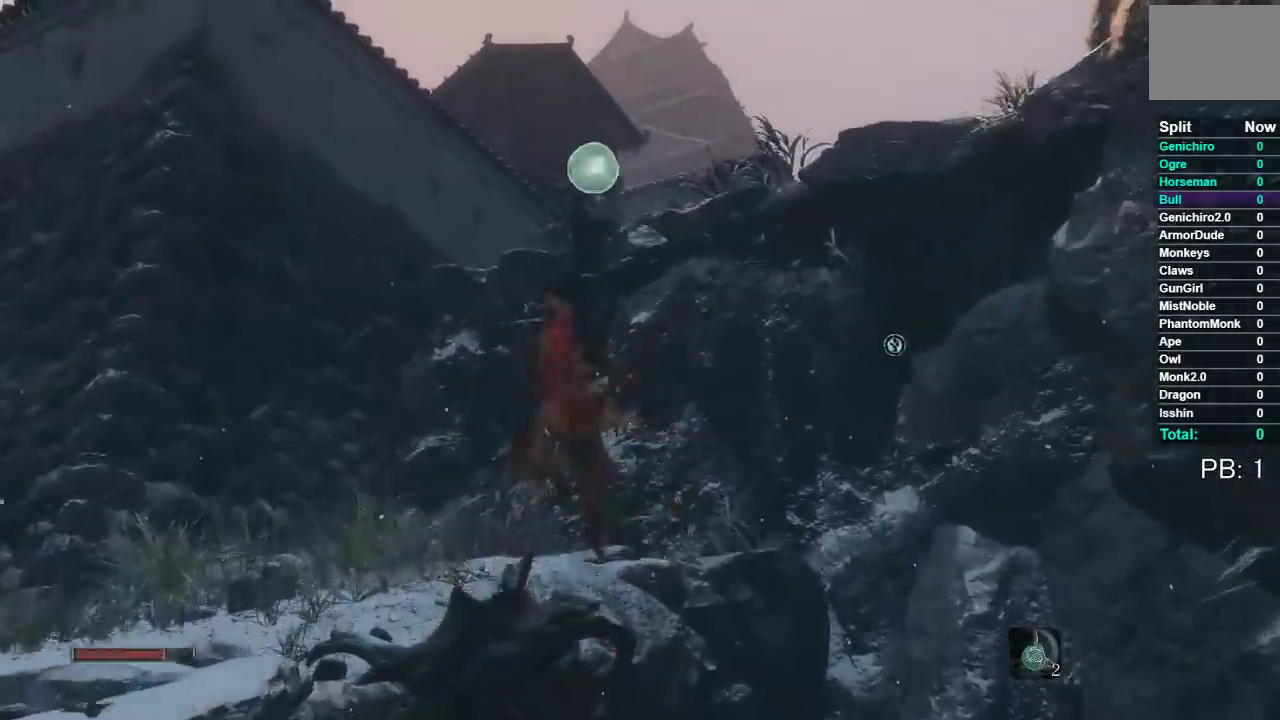
{"buttons": ["B"], "left_stick": "up", "right_stick": "center", "events": [[150, "right_stick", "right"], [250, "right_stick", "down-right"], [433, "right_stick", "down"], [500, "right_stick", "center"]]}
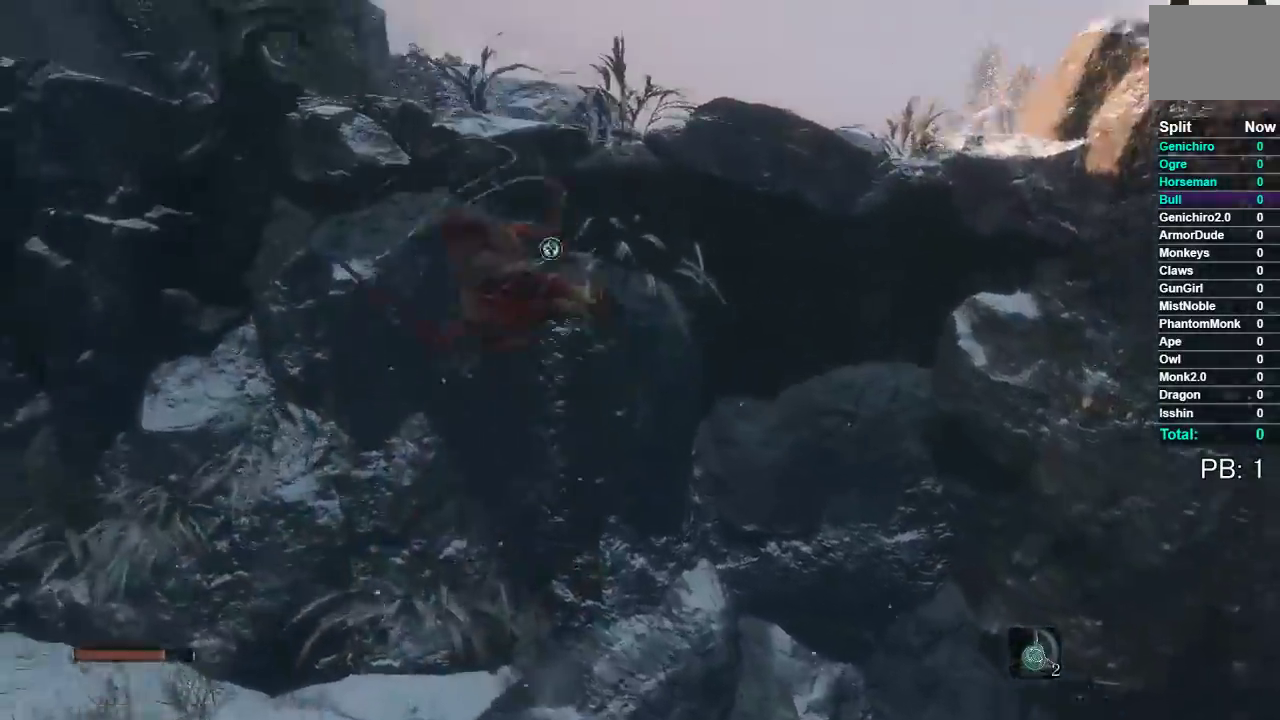
{"buttons": ["B"], "left_stick": "up", "right_stick": "down", "events": [[133, "right_stick", "down"]]}
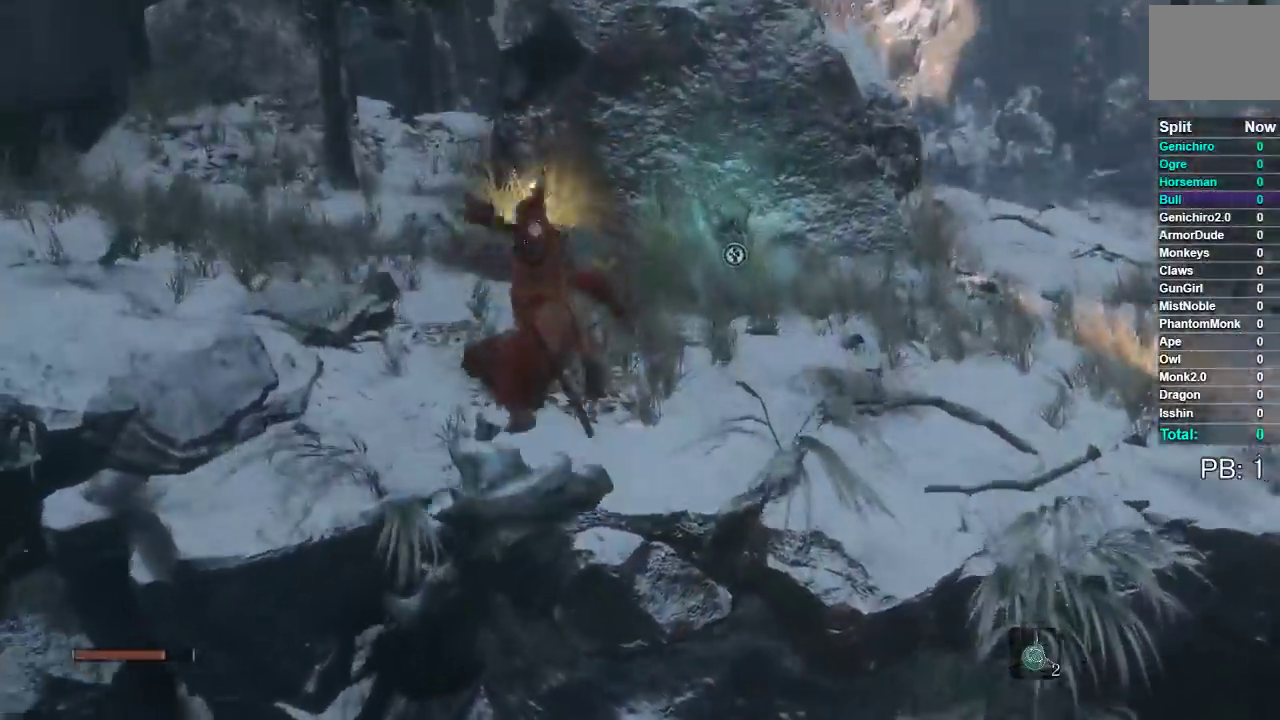
{"buttons": ["B"], "left_stick": "up-right", "right_stick": "center", "events": [[100, "right_stick", "center"], [117, "left_stick", "up-right"]]}
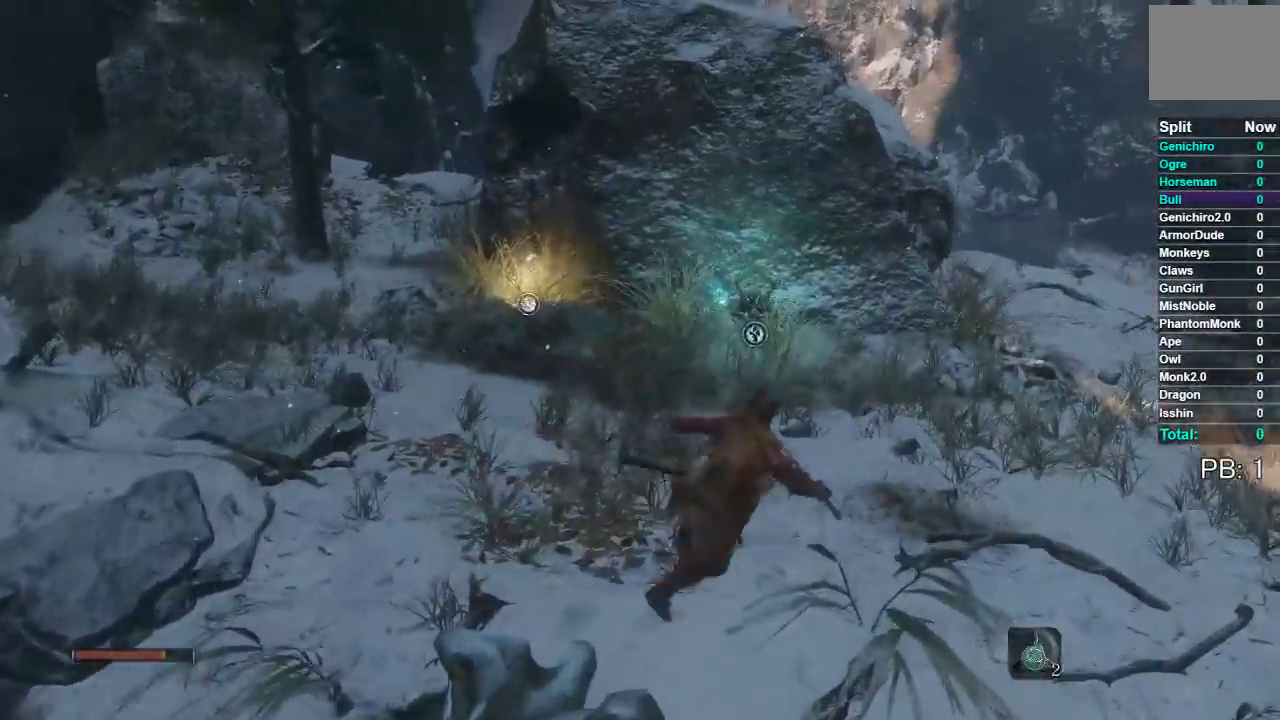
{"buttons": [], "left_stick": "up-left", "right_stick": "center", "events": [[17, "left_stick", "up"], [200, "B", "up"], [200, "left_stick", "up-left"]]}
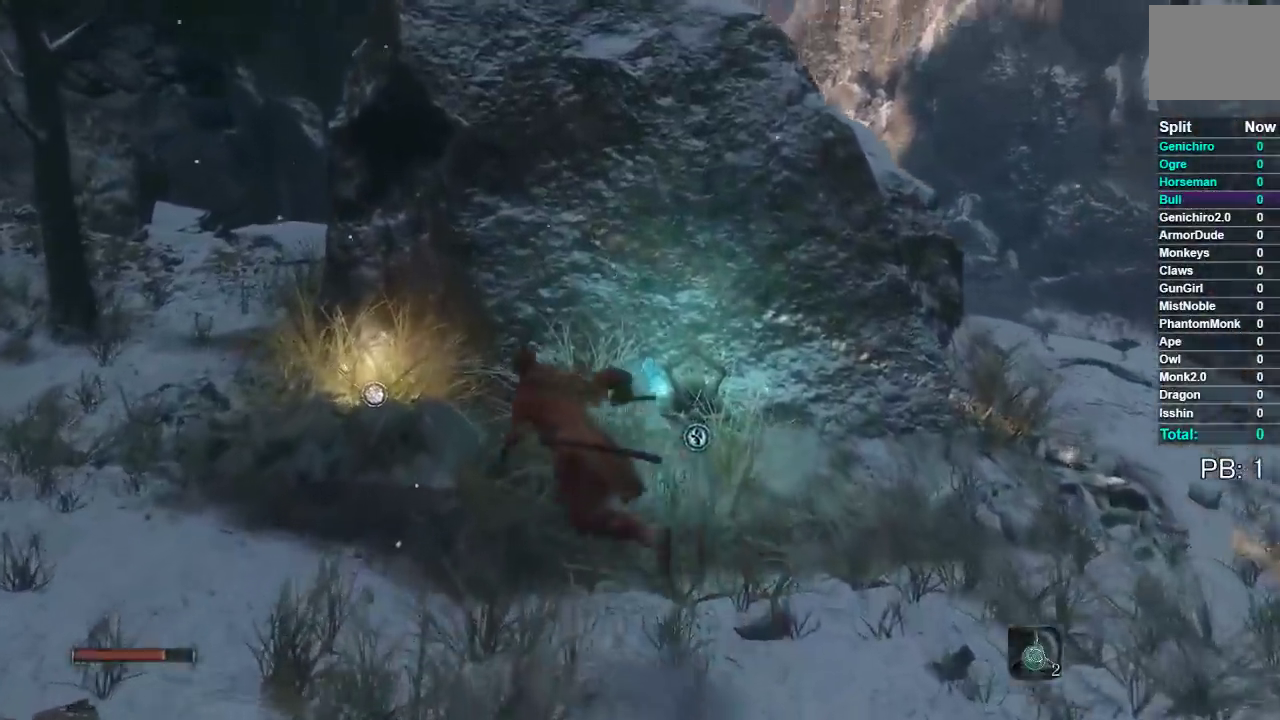
{"buttons": [], "left_stick": "center", "right_stick": "center", "events": [[350, "X", "down"], [350, "left_stick", "center"], [467, "X", "up"]]}
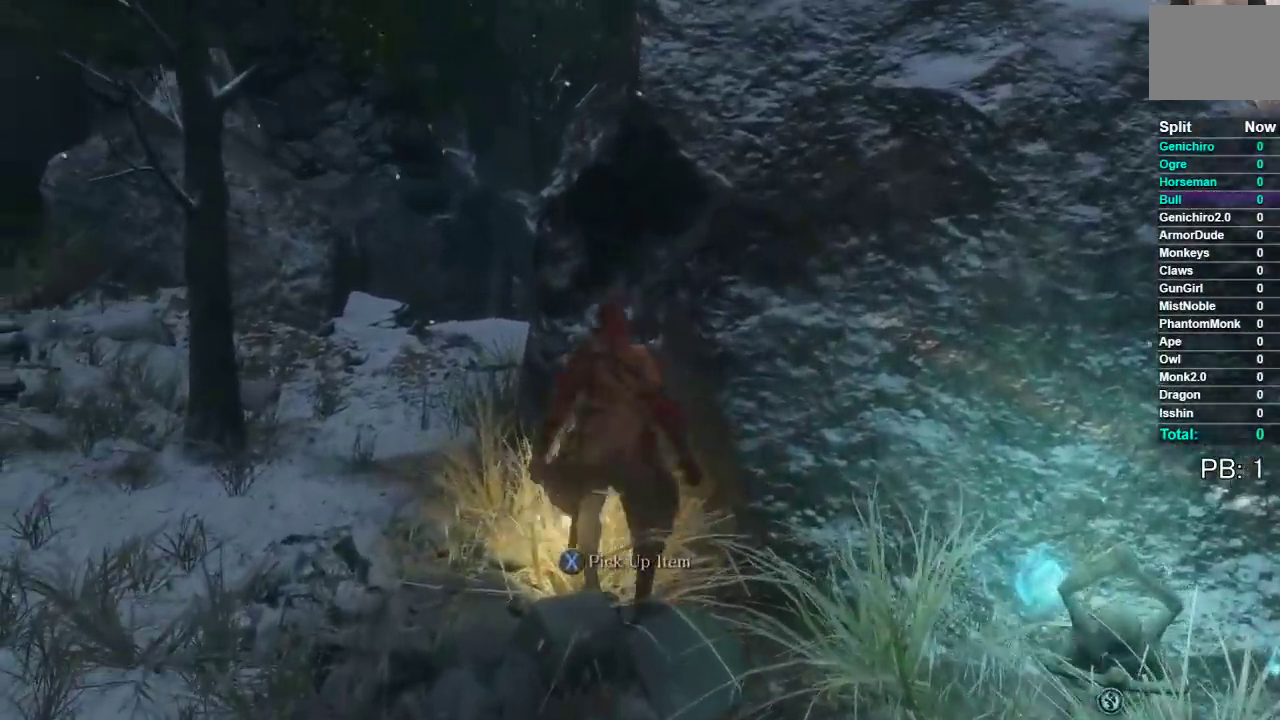
{"buttons": ["A"], "left_stick": "down", "right_stick": "center", "events": [[200, "left_stick", "down"], [250, "A", "down"], [333, "A", "up"], [500, "A", "down"]]}
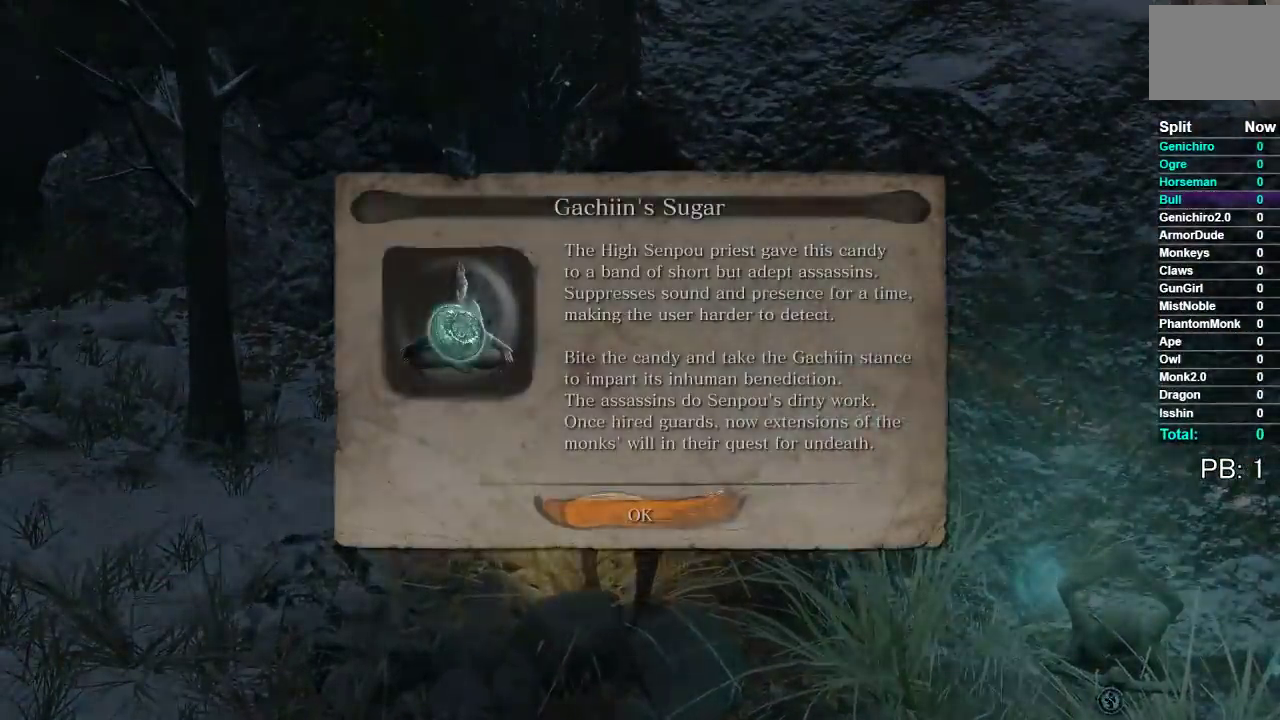
{"buttons": [], "left_stick": "down-right", "right_stick": "down-right"}
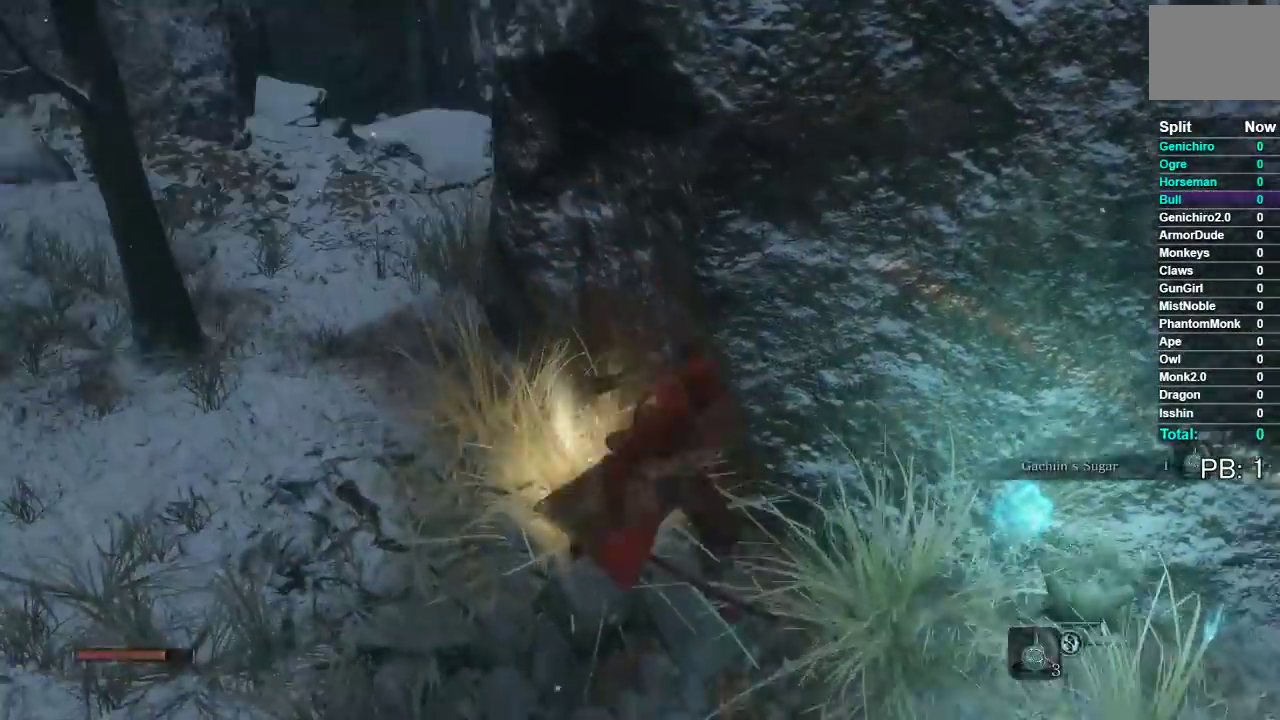
{"buttons": [], "left_stick": "up", "right_stick": "center"}
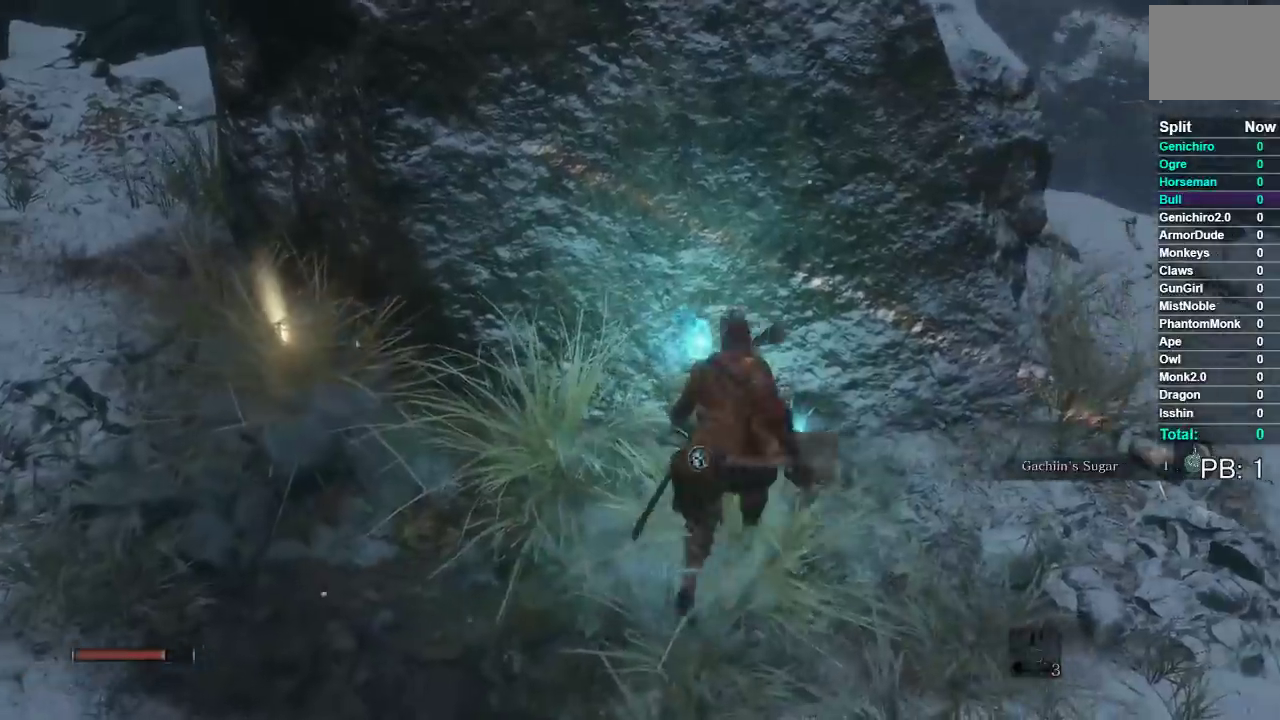
{"buttons": [], "left_stick": "center", "right_stick": "center", "events": [[50, "left_stick", "center"], [267, "right_stick", "up-left"], [467, "right_stick", "center"]]}
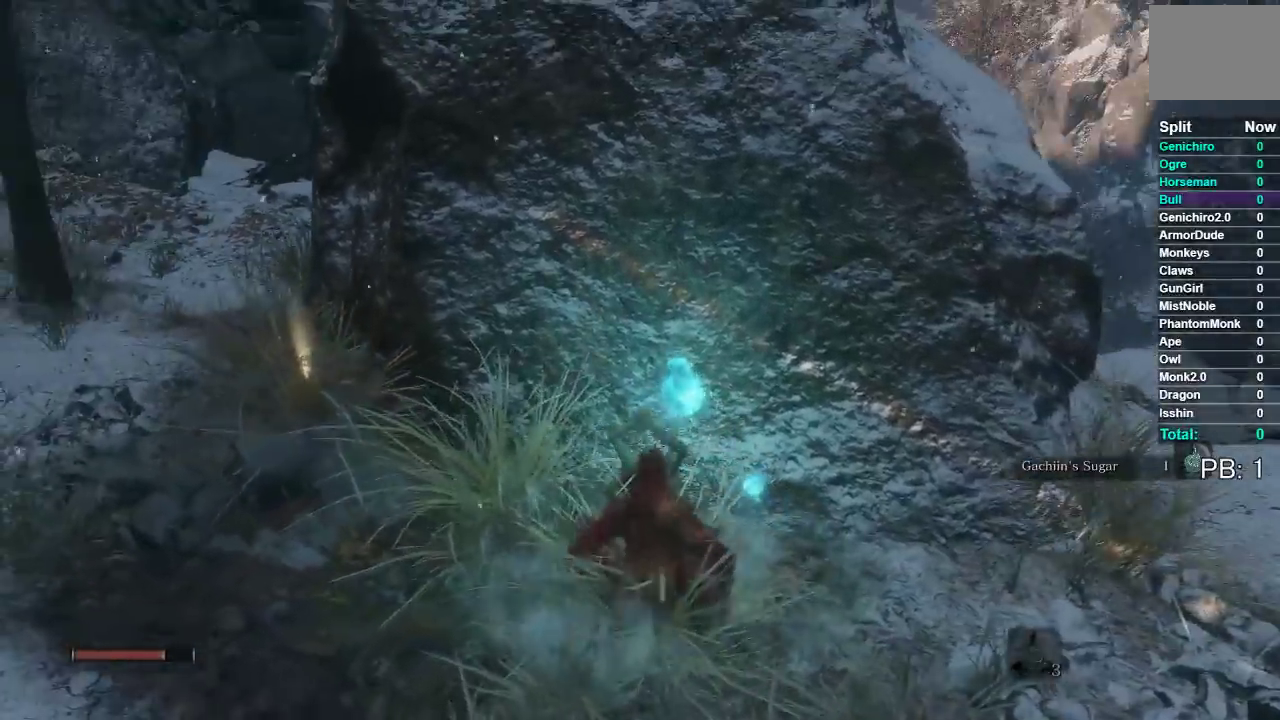
{"buttons": [], "left_stick": "center", "right_stick": "center", "events": [[200, "right_stick", "left"], [250, "right_stick", "up-left"], [400, "right_stick", "center"]]}
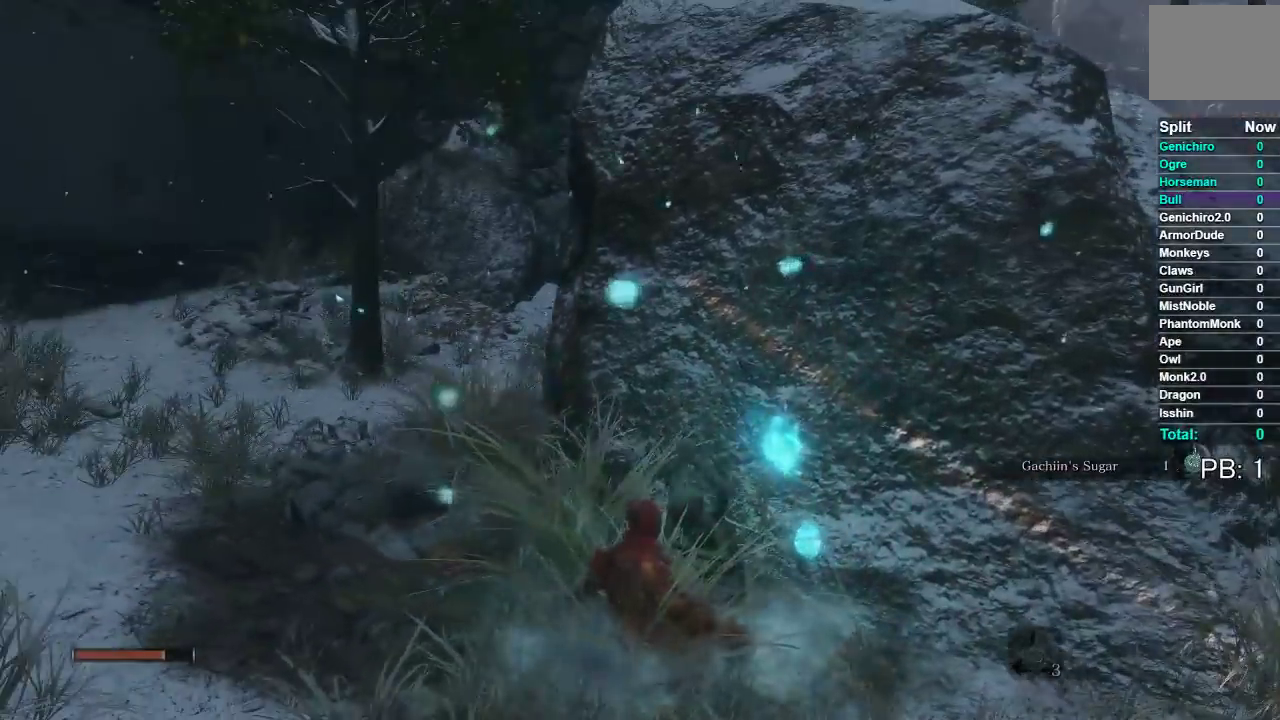
{"buttons": [], "left_stick": "center", "right_stick": "center", "events": [[400, "right_stick", "up-right"], [467, "right_stick", "center"]]}
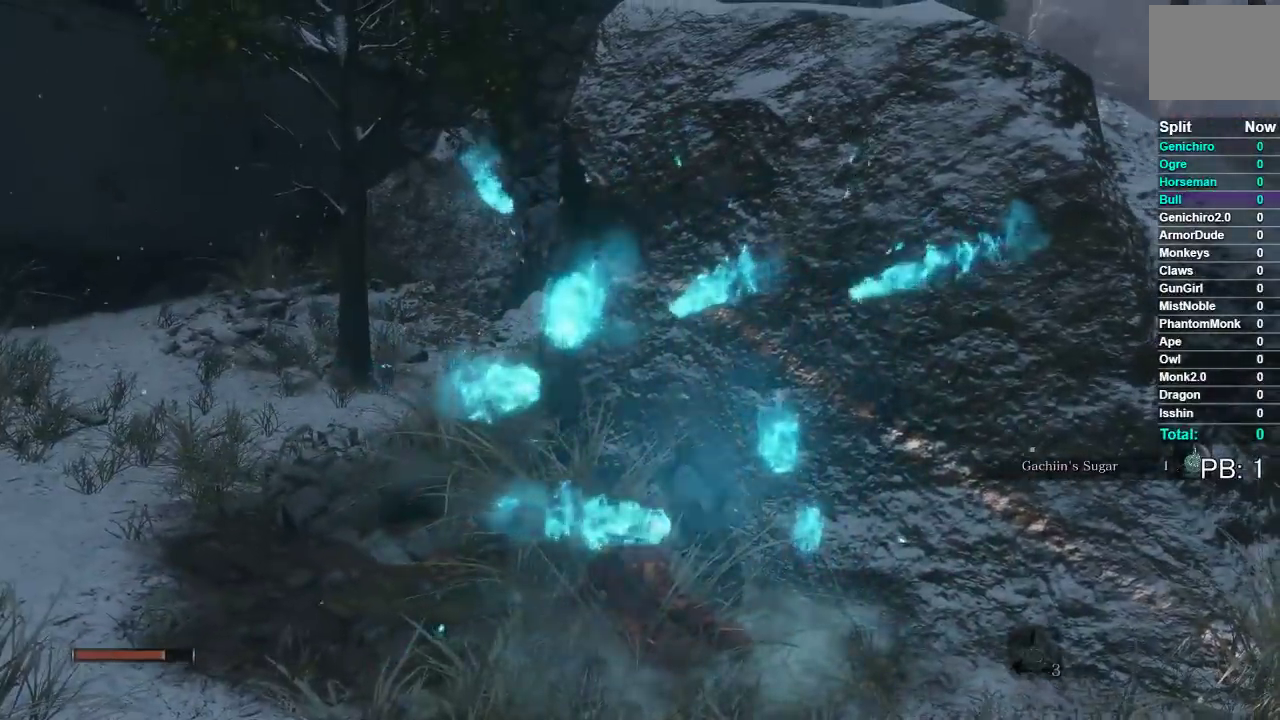
{"buttons": [], "left_stick": "center", "right_stick": "center", "events": [[283, "A", "down"], [350, "A", "up"]]}
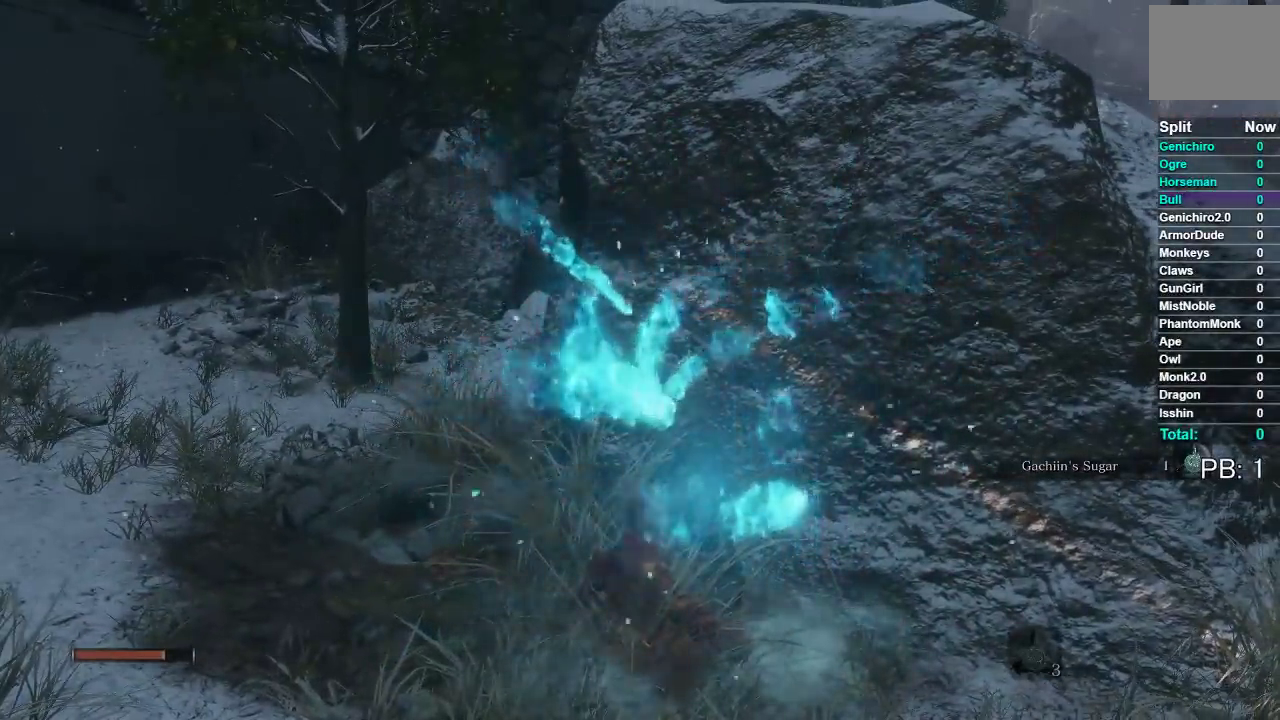
{"buttons": [], "left_stick": "center", "right_stick": "center", "events": []}
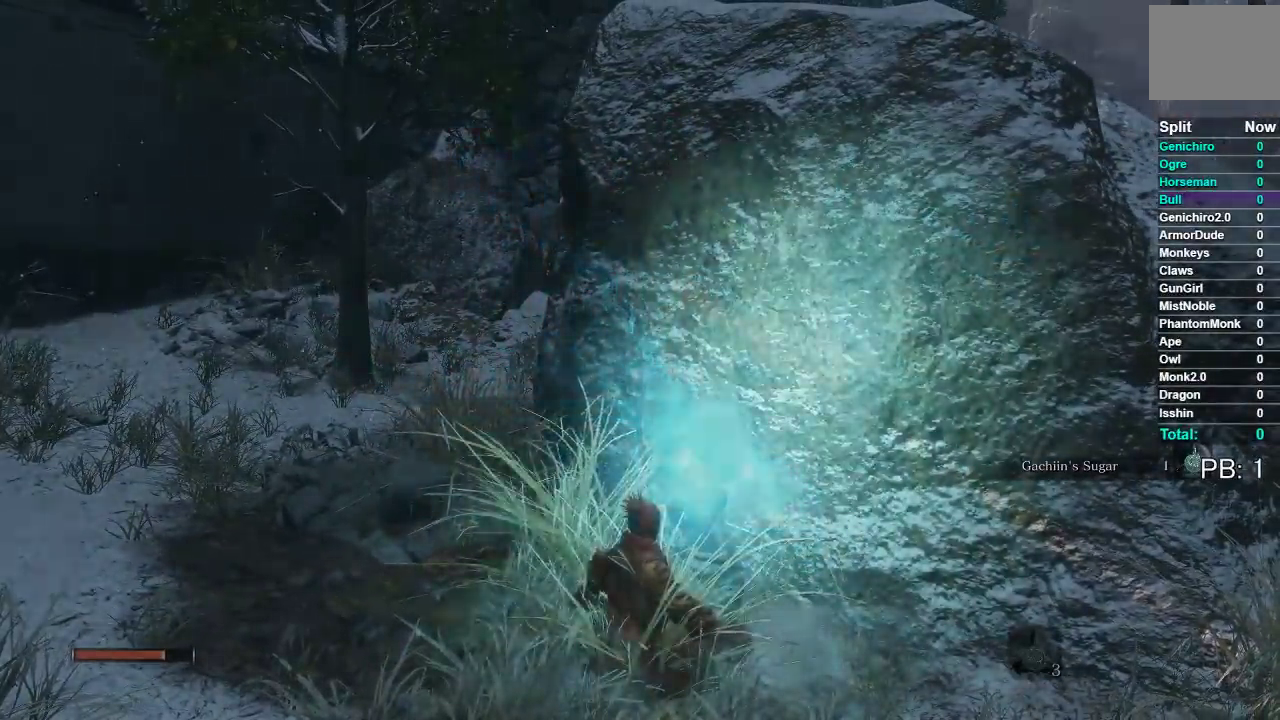
{"buttons": [], "left_stick": "center", "right_stick": "center", "events": []}
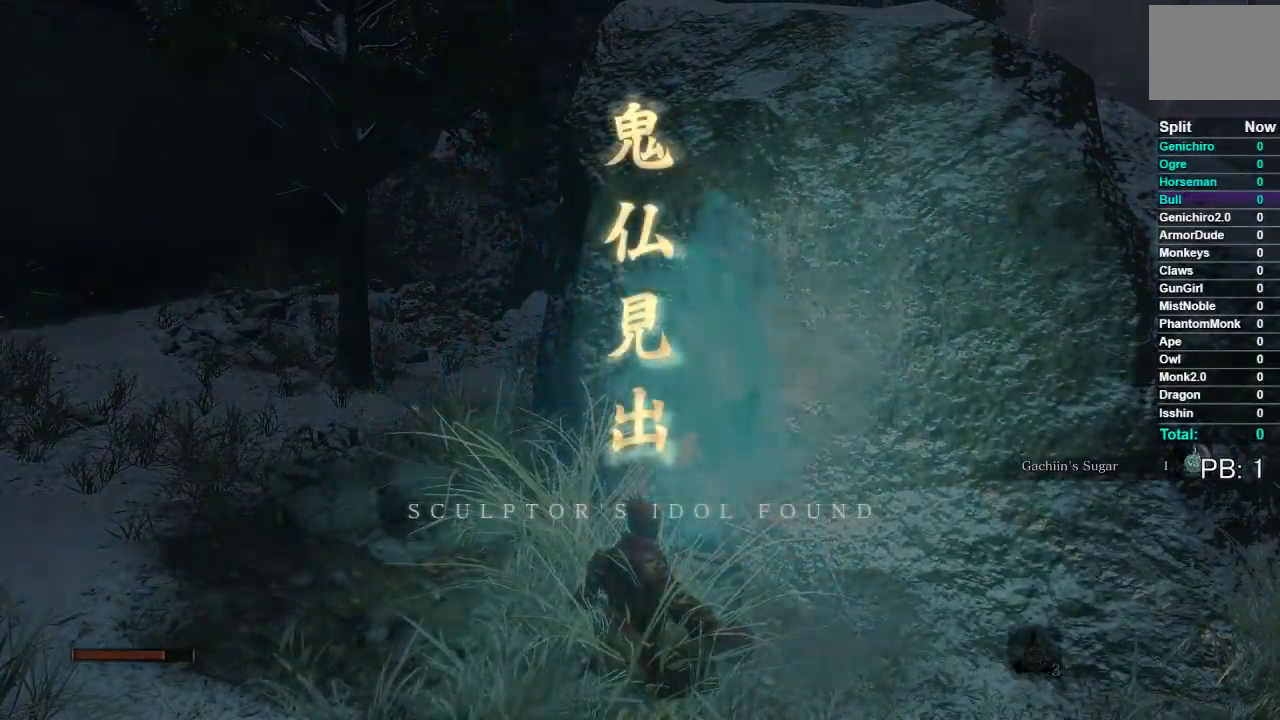
{"buttons": [], "left_stick": "center", "right_stick": "center", "events": []}
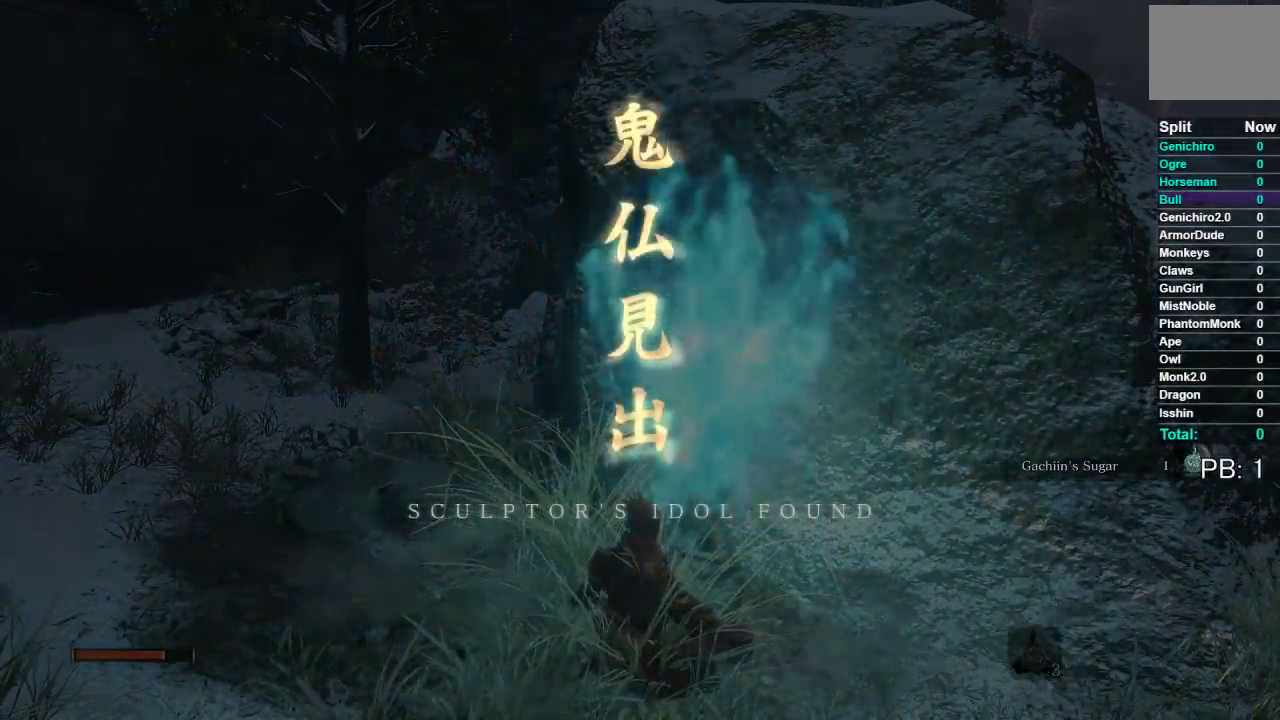
{"buttons": [], "left_stick": "center", "right_stick": "center", "events": []}
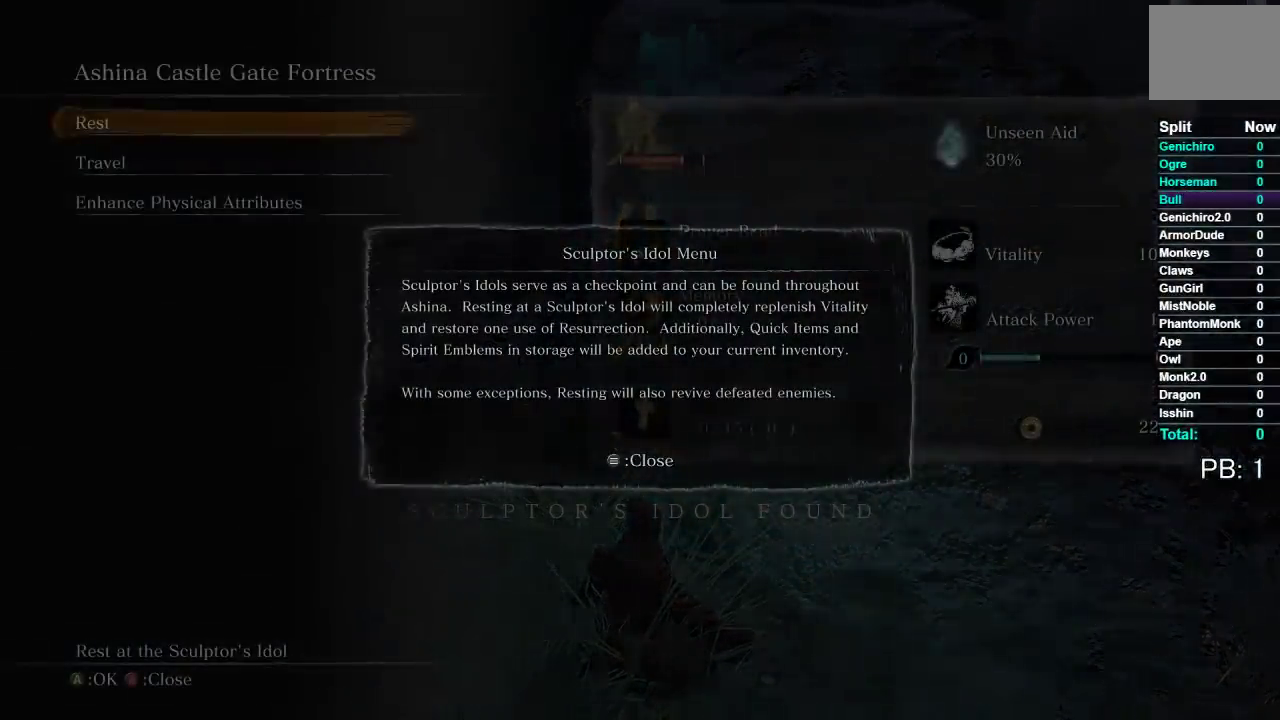
{"buttons": ["START"], "left_stick": "center", "right_stick": "center", "events": [[450, "START", "down"]]}
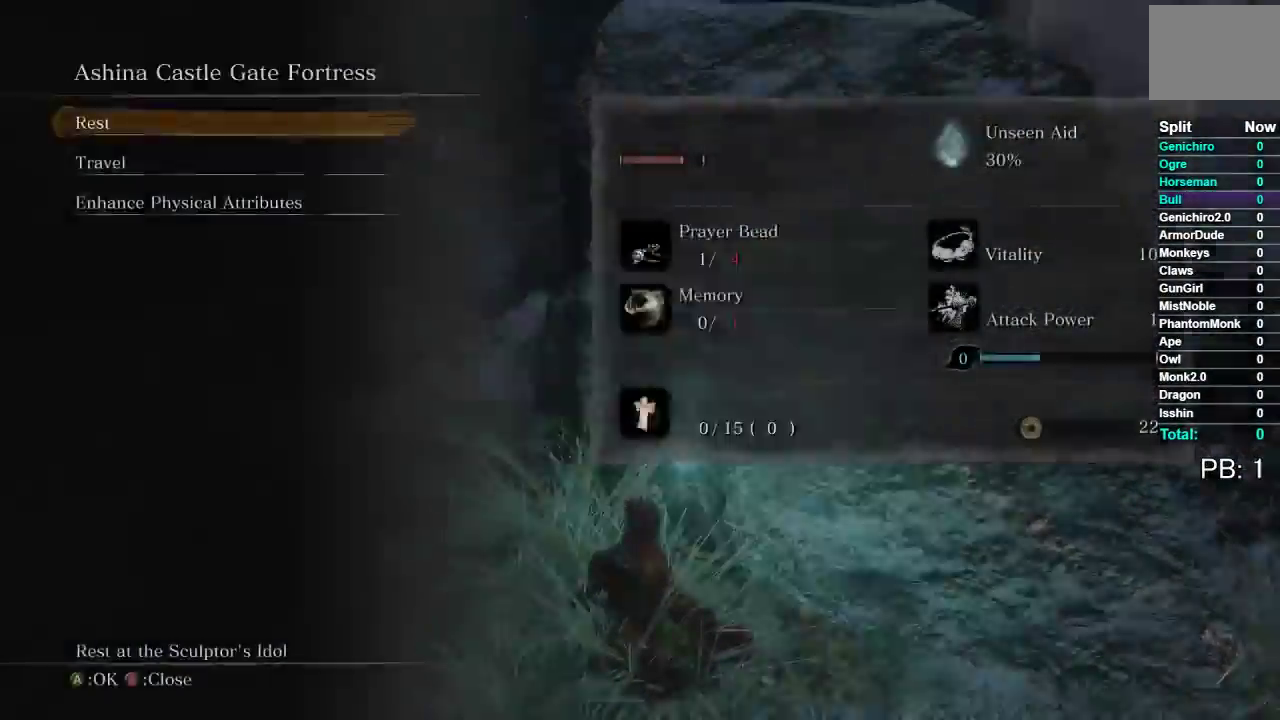
{"buttons": ["START"], "left_stick": "center", "right_stick": "center", "events": [[133, "START", "up"], [500, "START", "down"]]}
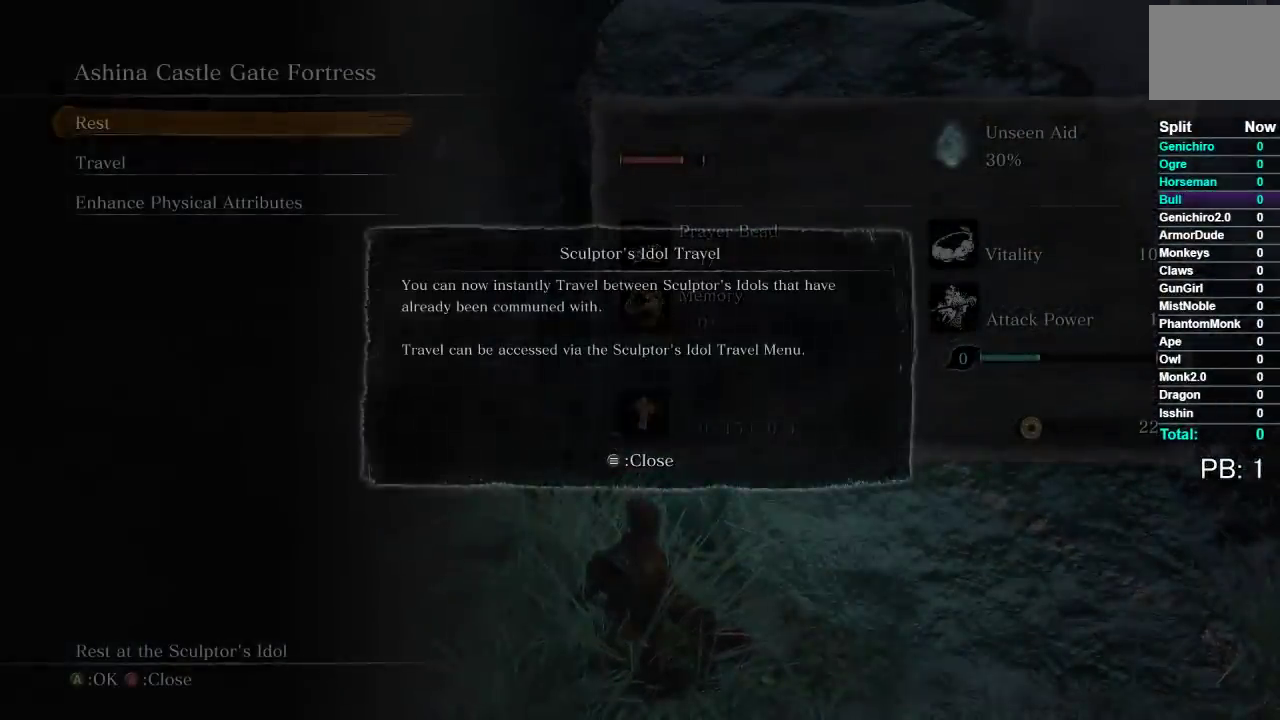
{"buttons": [], "left_stick": "center", "right_stick": "center", "events": [[167, "START", "up"]]}
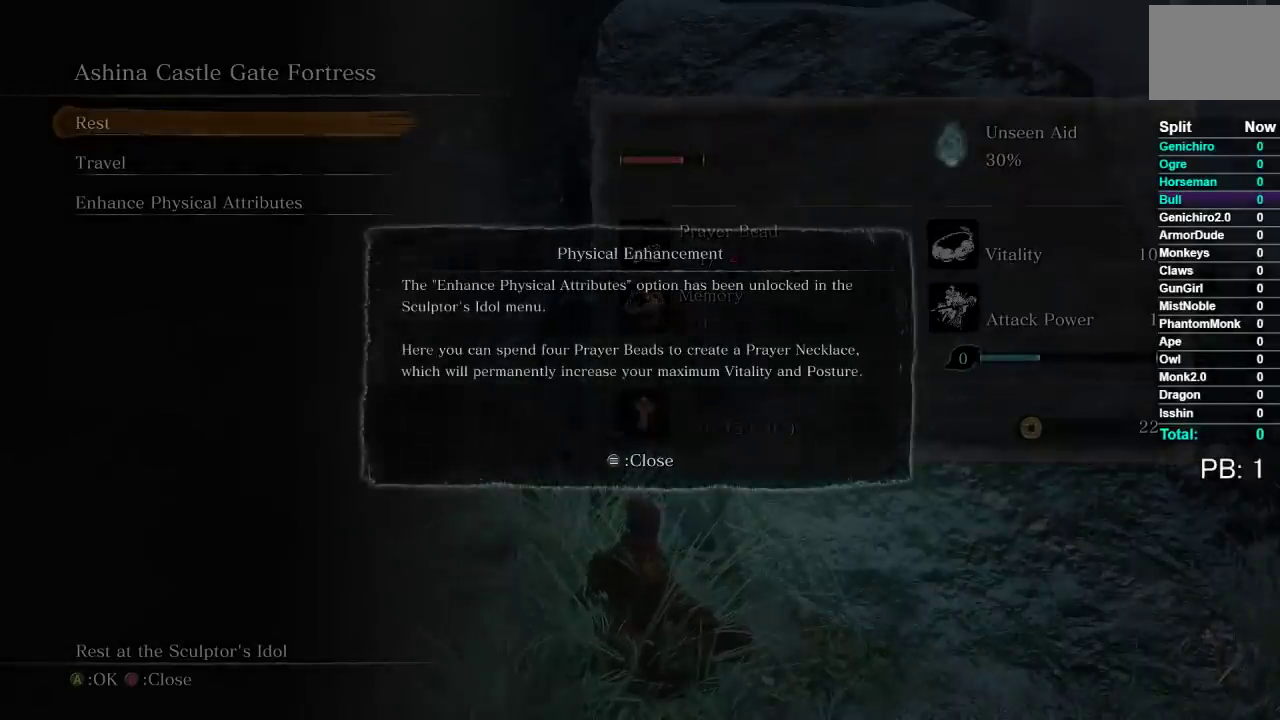
{"buttons": ["A"], "left_stick": "center", "right_stick": "center", "events": [[17, "START", "down"], [150, "START", "up"], [350, "DPAD_DOWN", "down"], [483, "A", "down"], [483, "DPAD_DOWN", "up"]]}
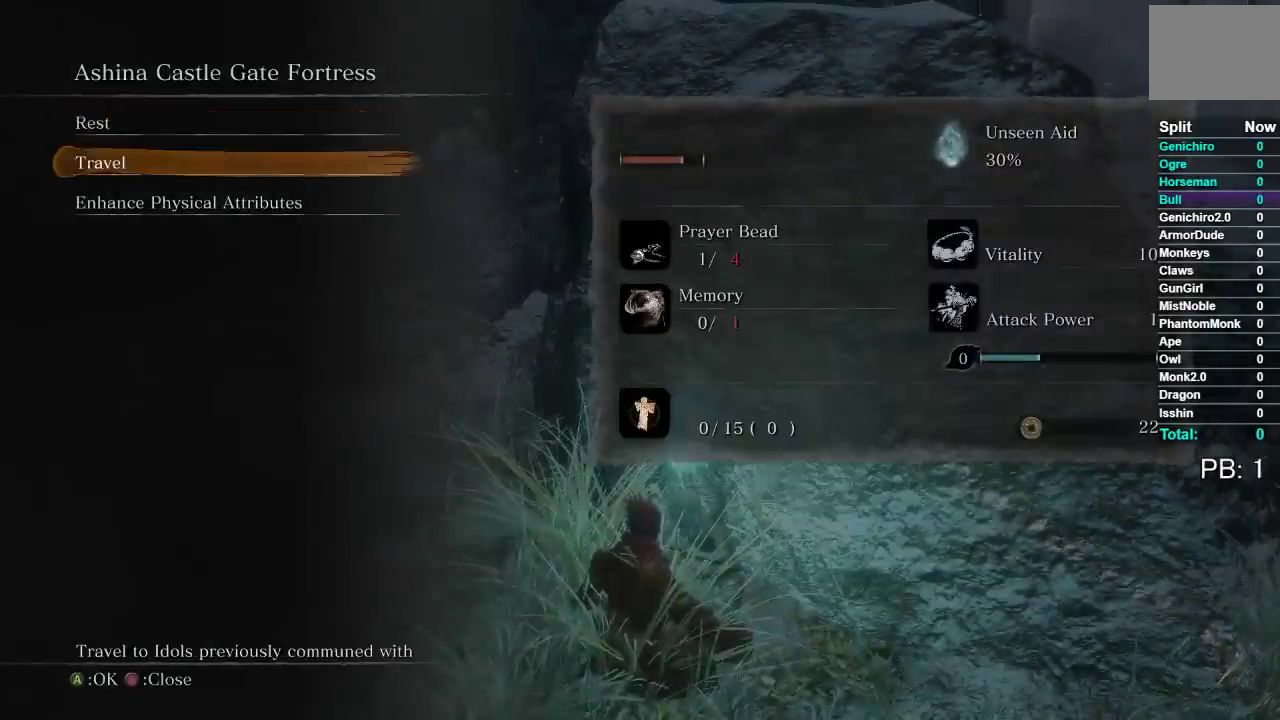
{"buttons": [], "left_stick": "center", "right_stick": "center", "events": [[50, "A", "up"]]}